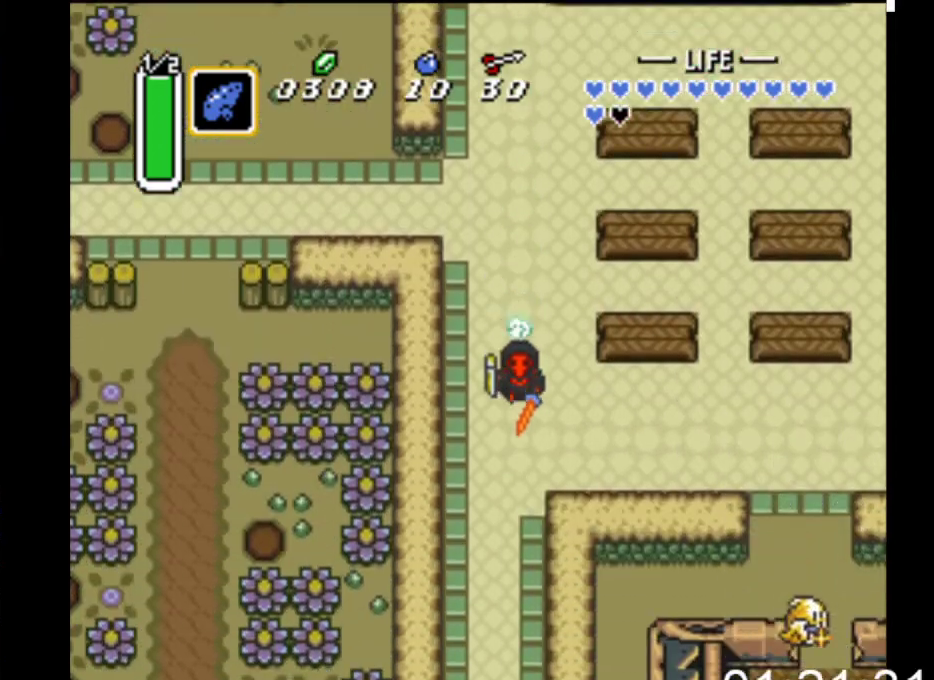
Gameplay with a controller (Xbox layout); each line is a JSON object with the inputs held at the frame after it. "events" lists button and stick changes between this image and that frame as [ms after this image, input, new state], when the widget could be followed in between. Not read: left_stick right_stick.
{"buttons": ["B"], "events": [[100, "B", "up"], [100, "DPAD_RIGHT", "down"], [200, "B", "down"], [233, "DPAD_RIGHT", "up"]]}
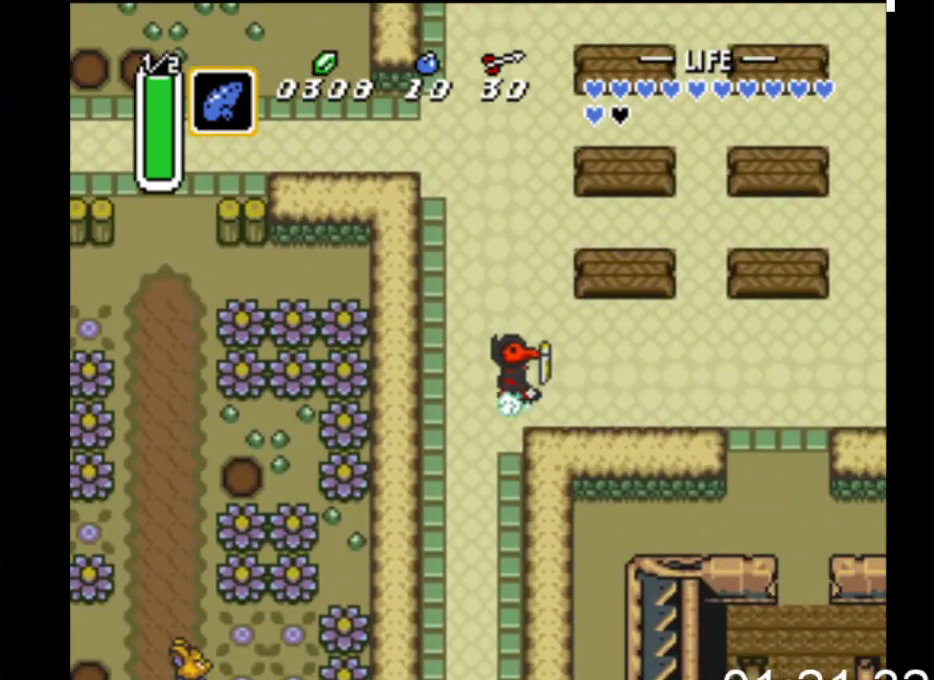
{"buttons": ["B"], "events": []}
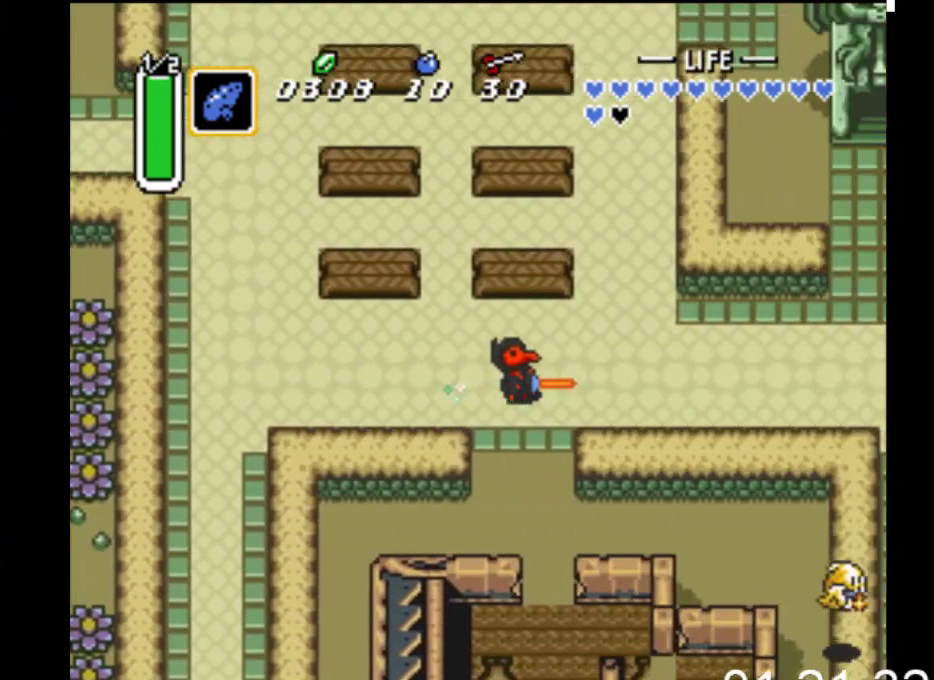
{"buttons": ["B"], "events": []}
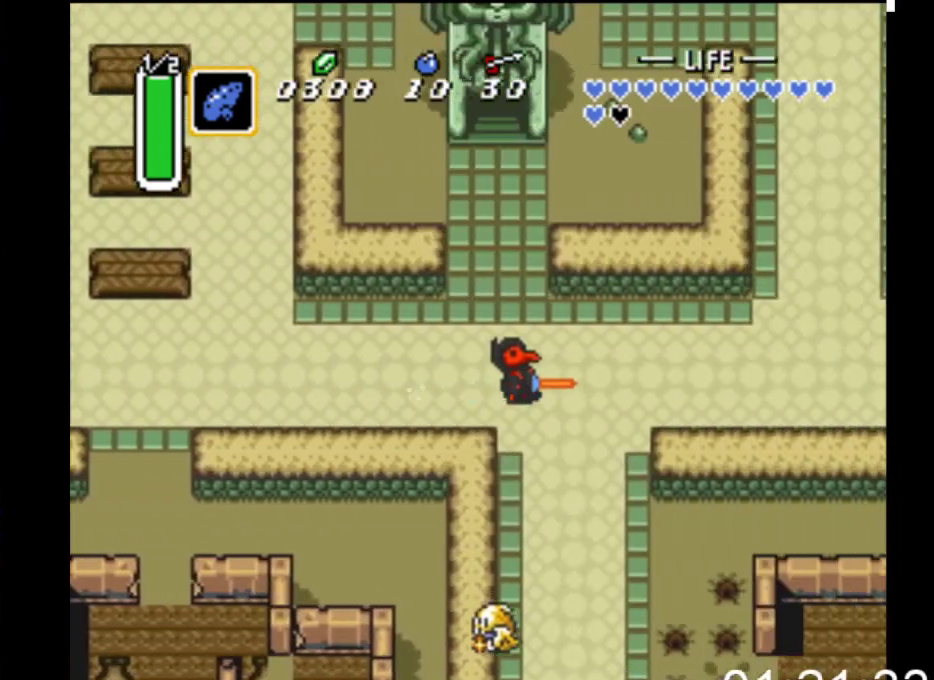
{"buttons": ["B"], "events": []}
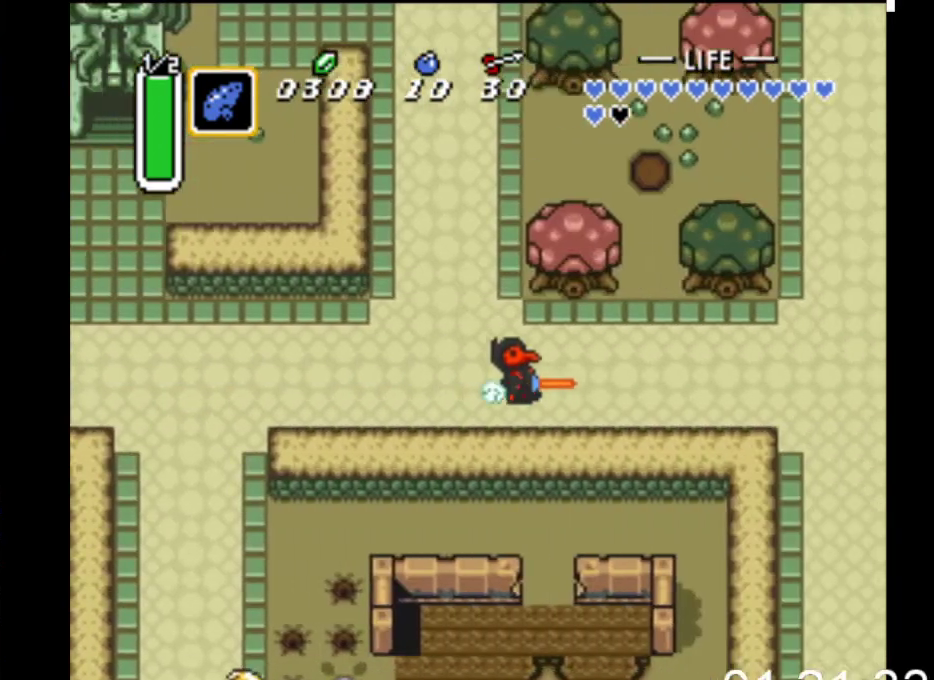
{"buttons": ["B"], "events": []}
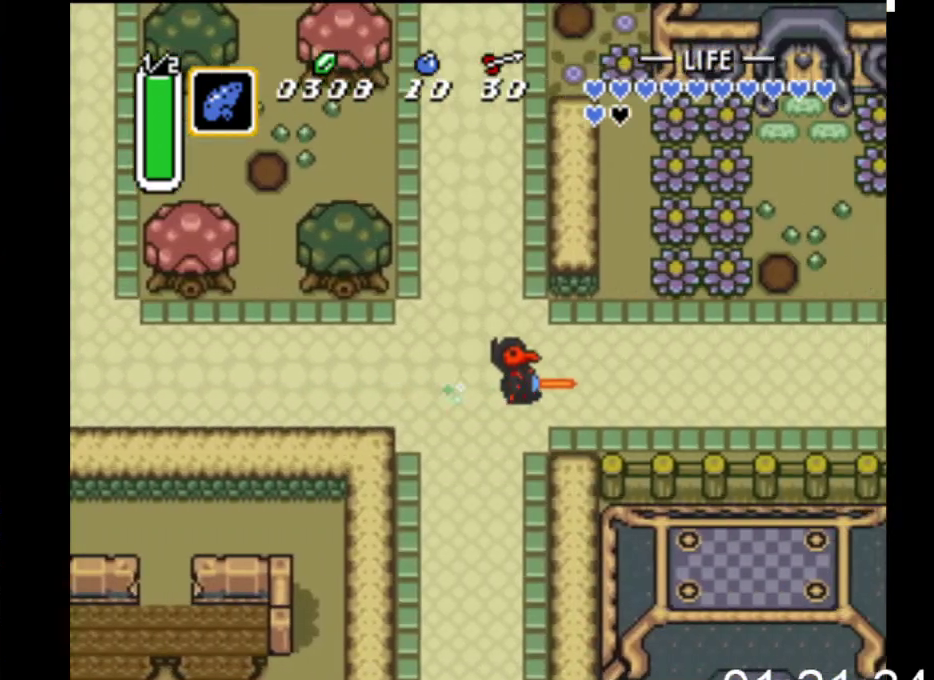
{"buttons": ["B"], "events": []}
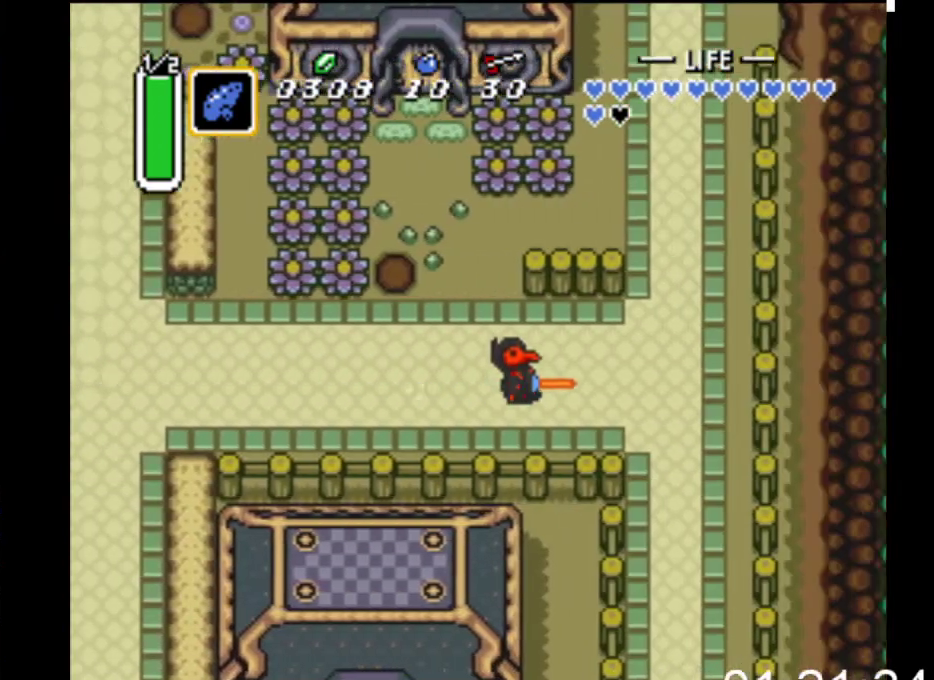
{"buttons": ["B", "DPAD_DOWN"], "events": [[267, "DPAD_DOWN", "down"], [300, "B", "up"], [367, "B", "down"]]}
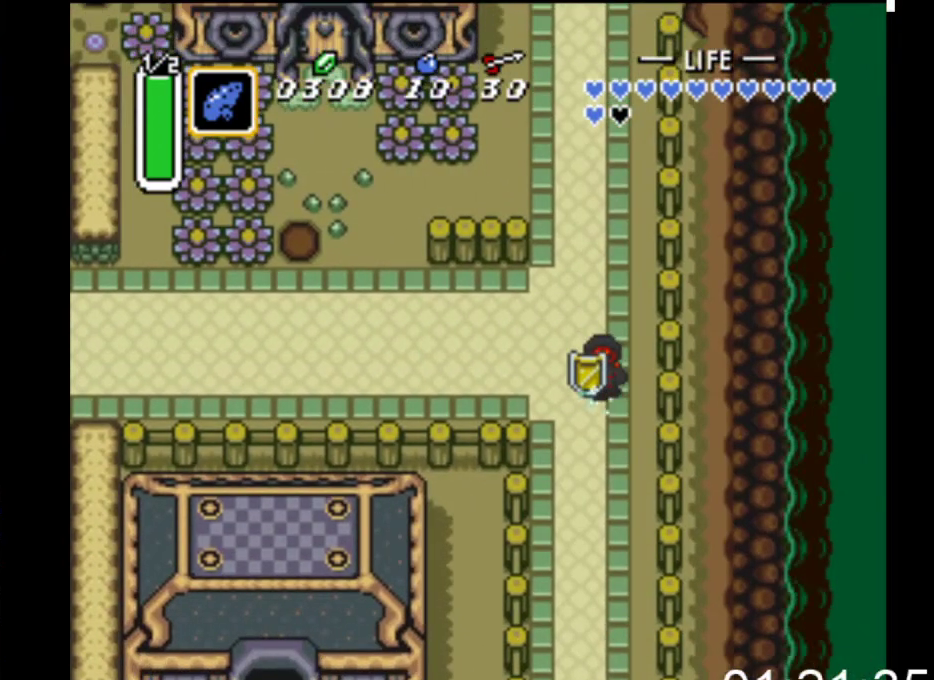
{"buttons": ["B"], "events": [[67, "DPAD_DOWN", "up"]]}
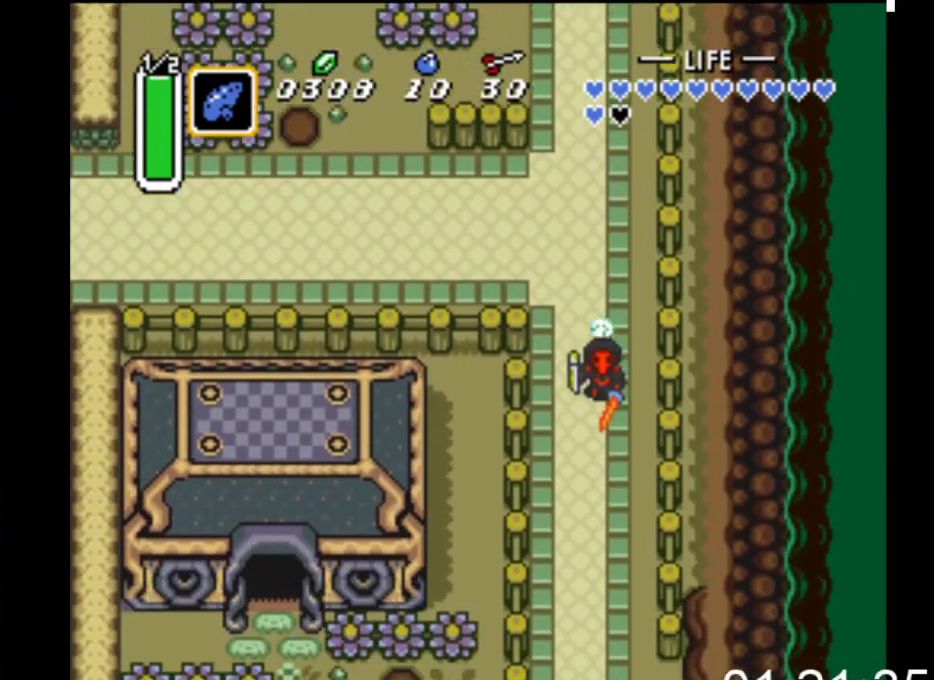
{"buttons": ["B"], "events": []}
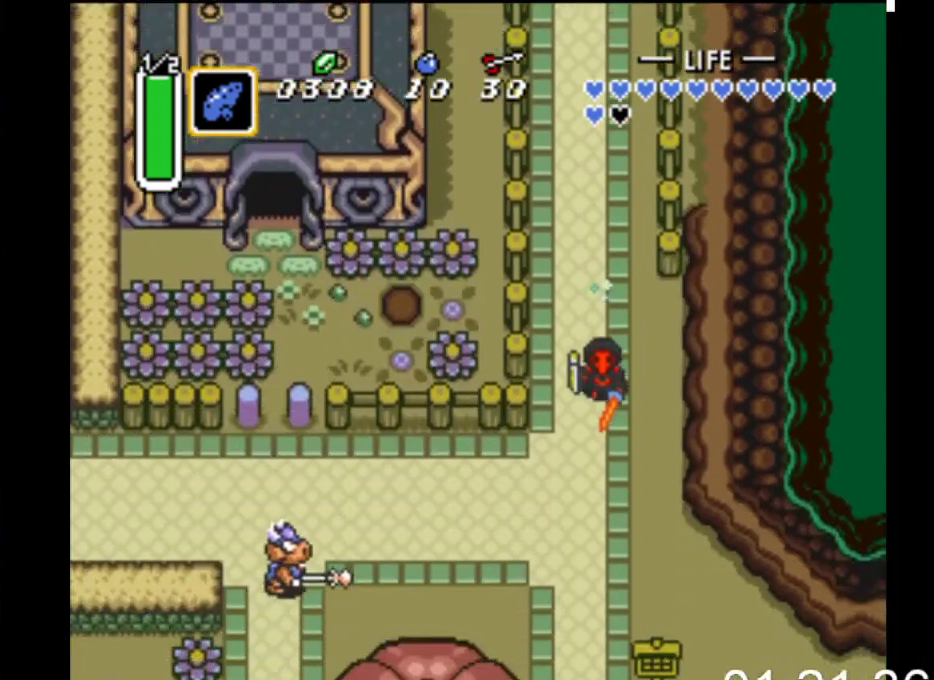
{"buttons": ["B"], "events": [[267, "DPAD_RIGHT", "down"], [300, "B", "up"], [367, "B", "down"], [433, "DPAD_RIGHT", "up"]]}
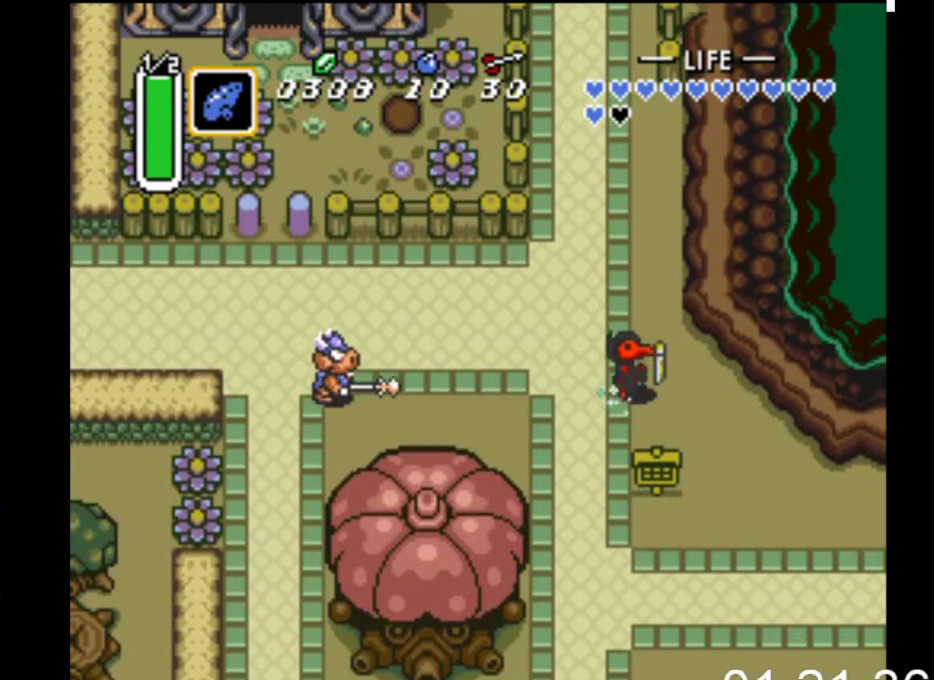
{"buttons": ["B"], "events": []}
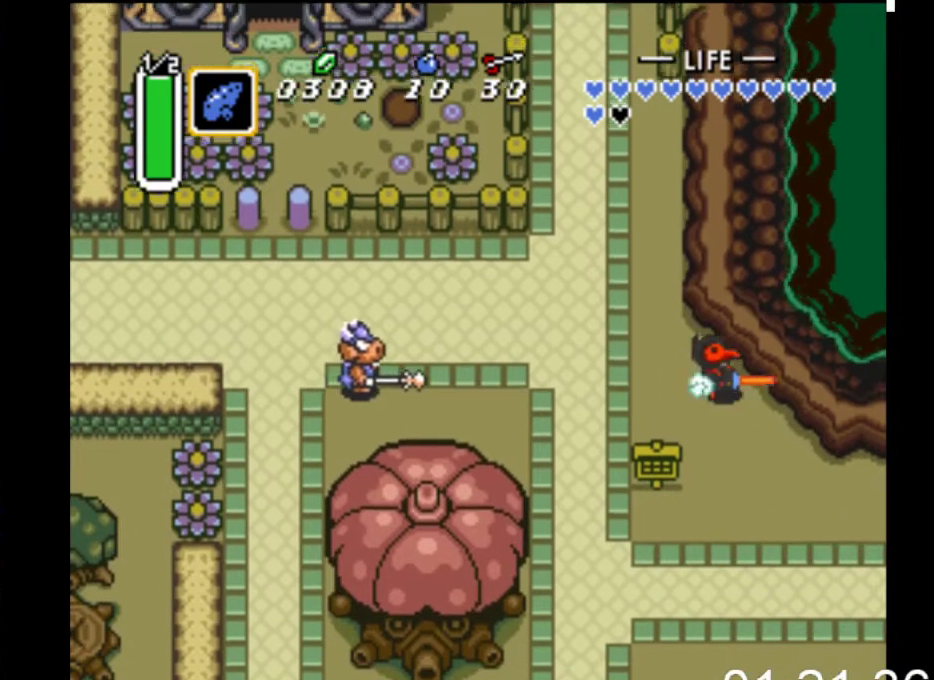
{"buttons": ["B"], "events": []}
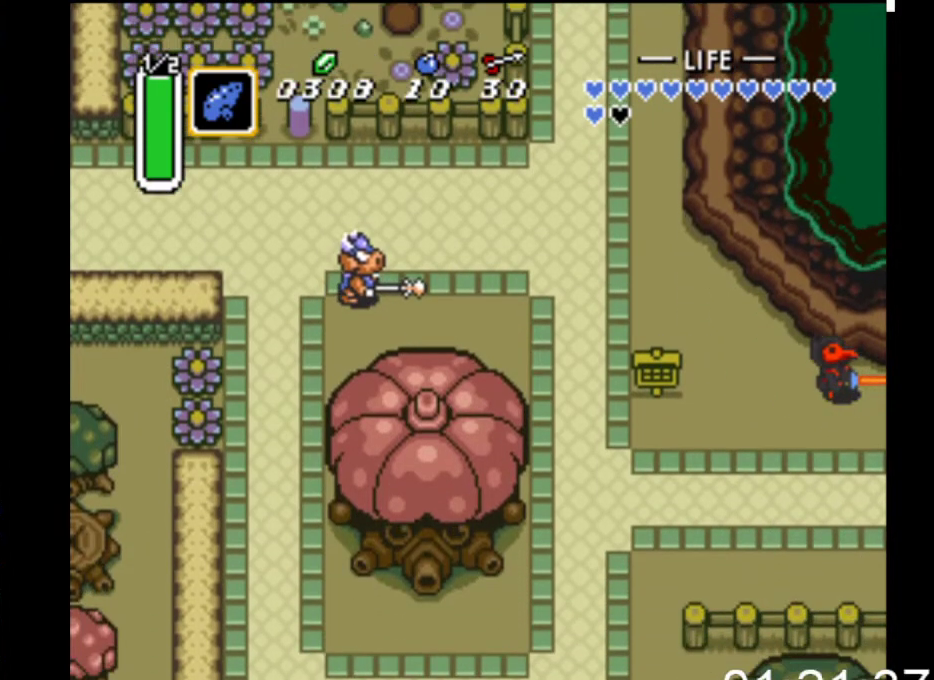
{"buttons": [], "events": [[500, "B", "up"]]}
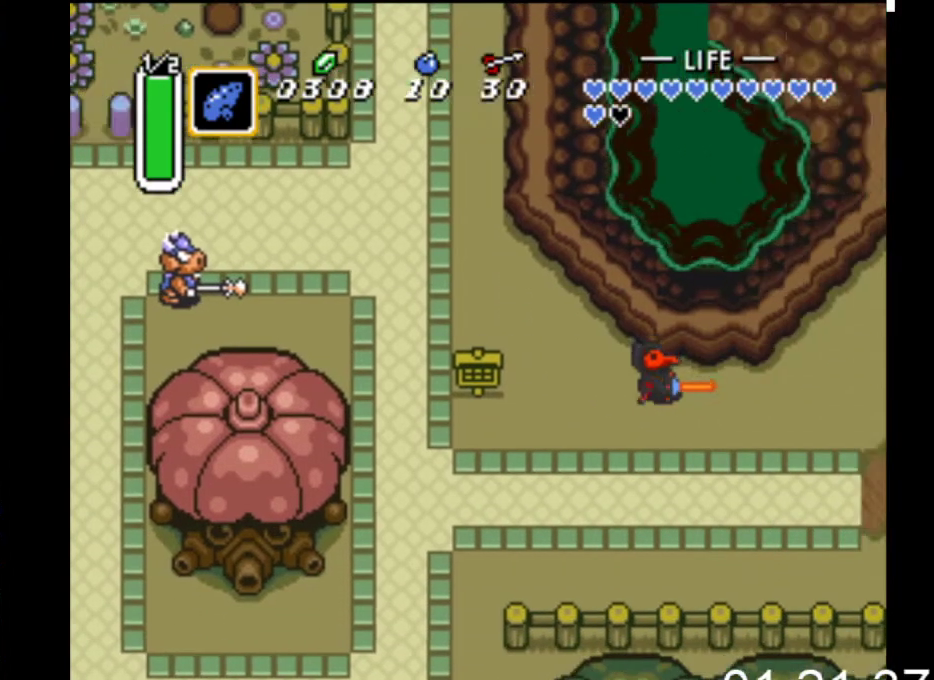
{"buttons": ["DPAD_RIGHT"], "events": [[67, "DPAD_RIGHT", "down"]]}
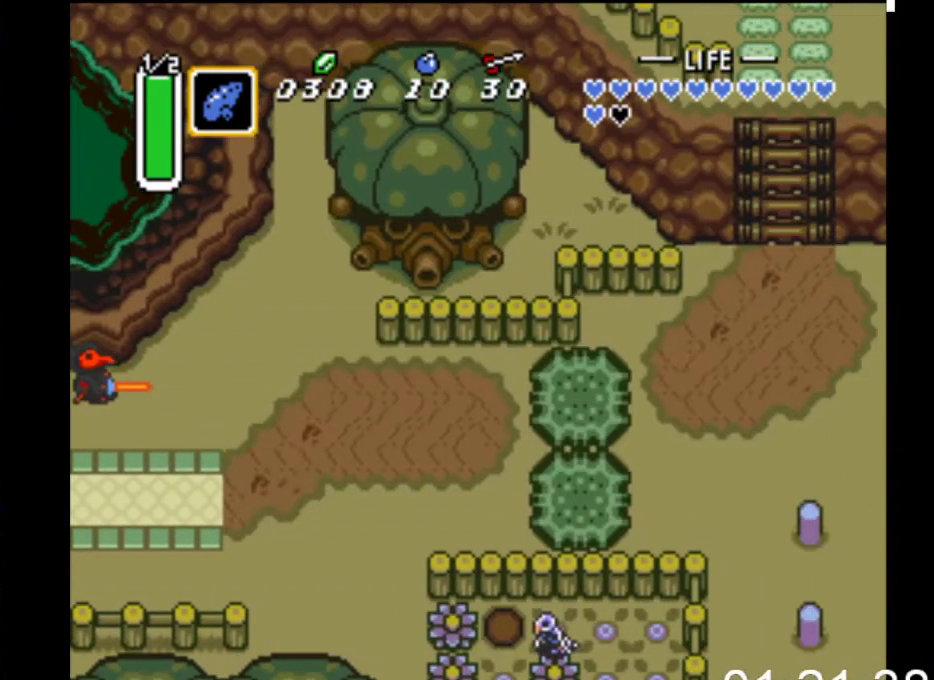
{"buttons": ["DPAD_RIGHT"], "events": []}
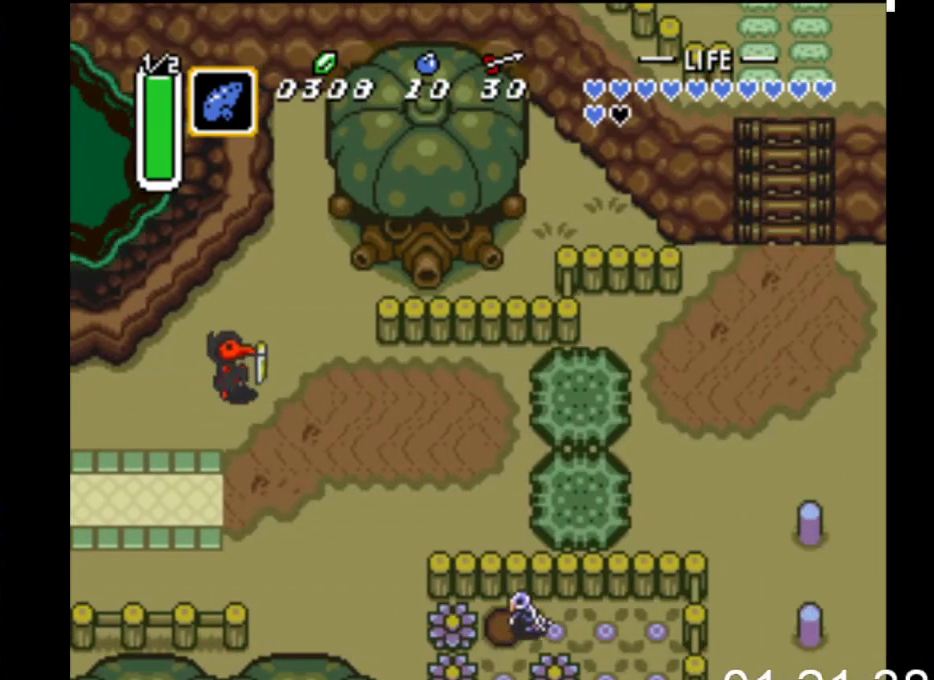
{"buttons": ["START"], "events": [[433, "START", "down"], [500, "DPAD_RIGHT", "up"]]}
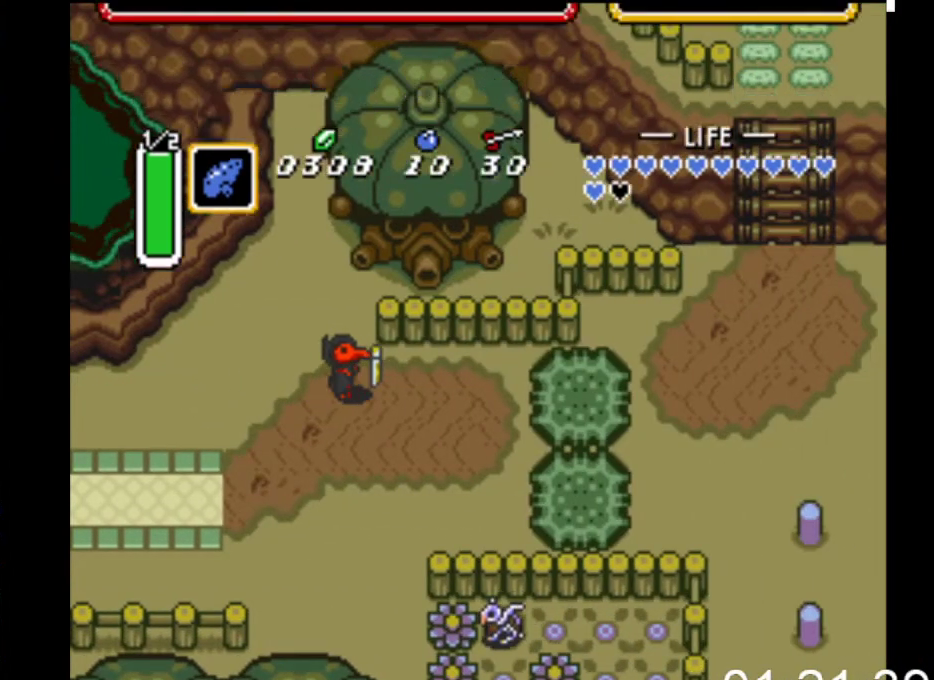
{"buttons": [], "events": [[167, "START", "up"]]}
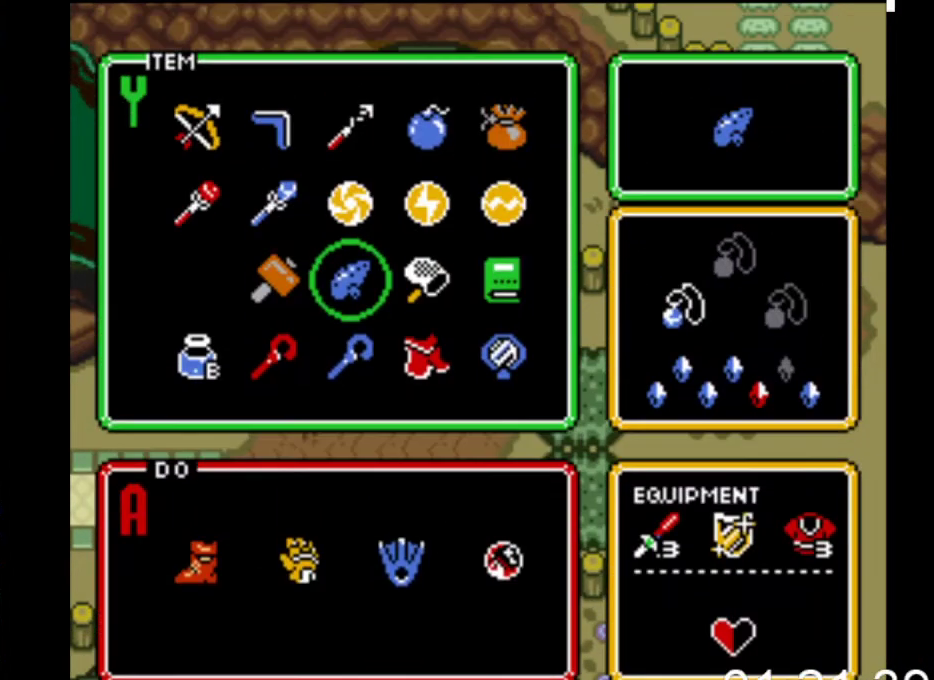
{"buttons": ["START"], "events": [[300, "DPAD_LEFT", "down"], [400, "DPAD_LEFT", "up"], [433, "START", "down"]]}
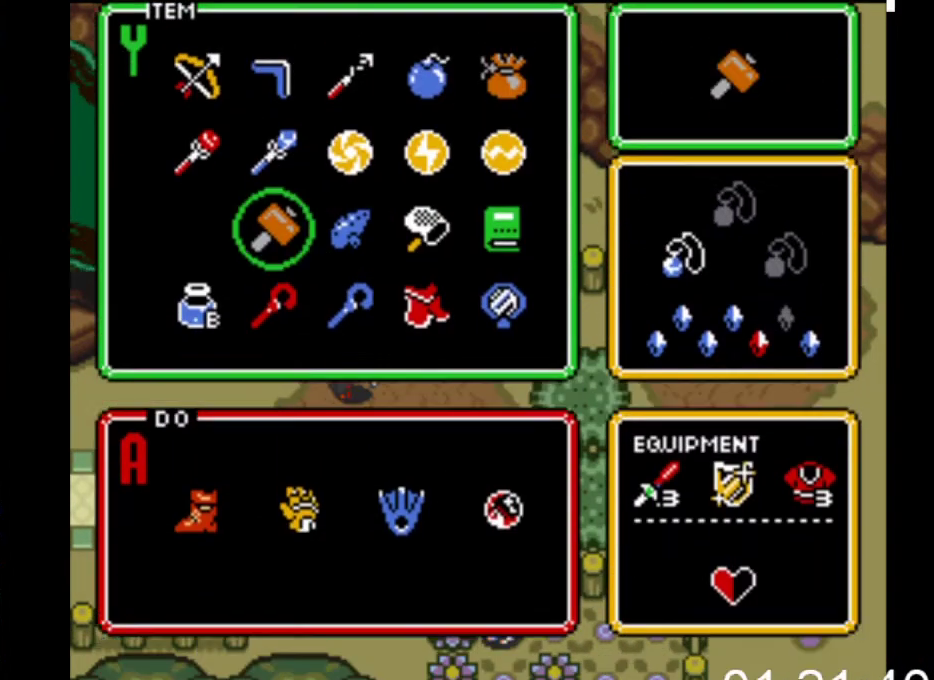
{"buttons": ["DPAD_RIGHT"], "events": [[167, "START", "up"], [200, "DPAD_RIGHT", "down"]]}
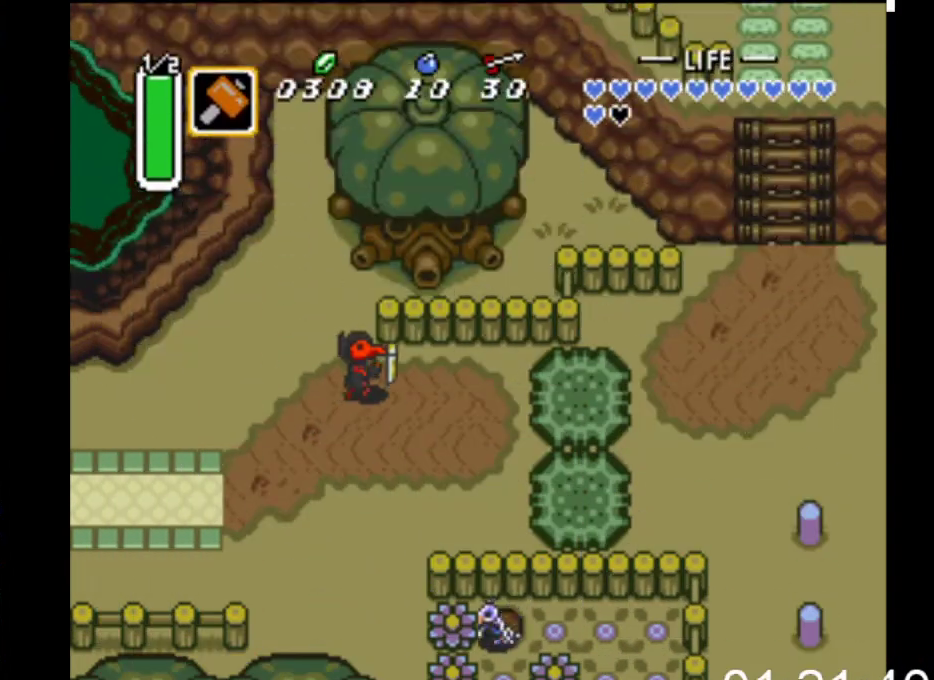
{"buttons": [], "events": [[100, "DPAD_DOWN", "down"], [233, "DPAD_DOWN", "up"], [400, "DPAD_RIGHT", "up"]]}
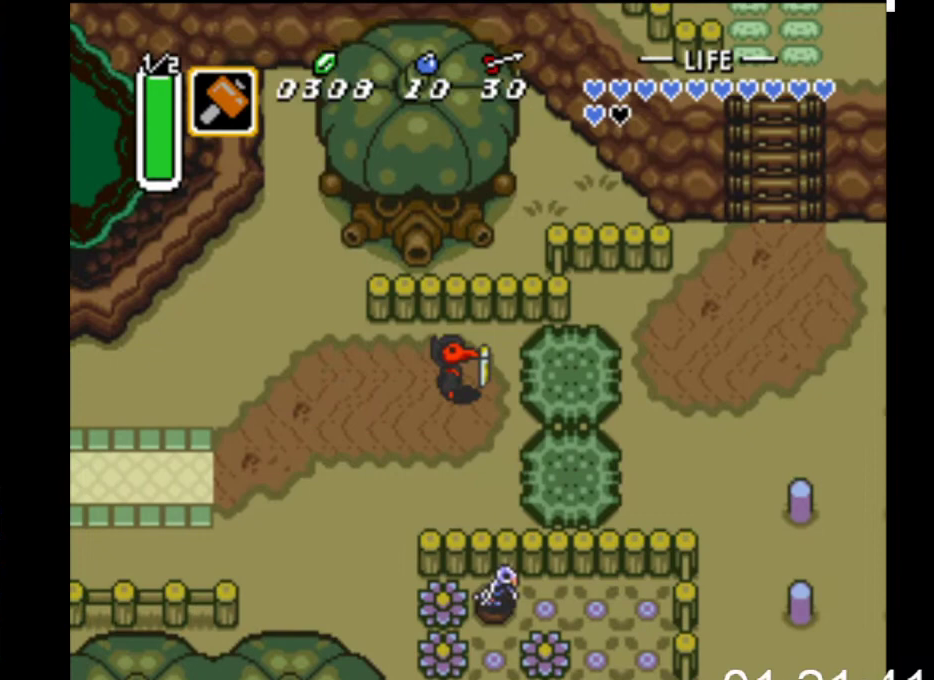
{"buttons": ["DPAD_DOWN", "DPAD_LEFT"], "events": [[33, "DPAD_DOWN", "down"], [33, "DPAD_RIGHT", "down"], [67, "DPAD_DOWN", "up"], [200, "DPAD_RIGHT", "up"], [267, "DPAD_LEFT", "down"], [333, "DPAD_DOWN", "down"], [400, "DPAD_LEFT", "up"], [467, "DPAD_LEFT", "down"]]}
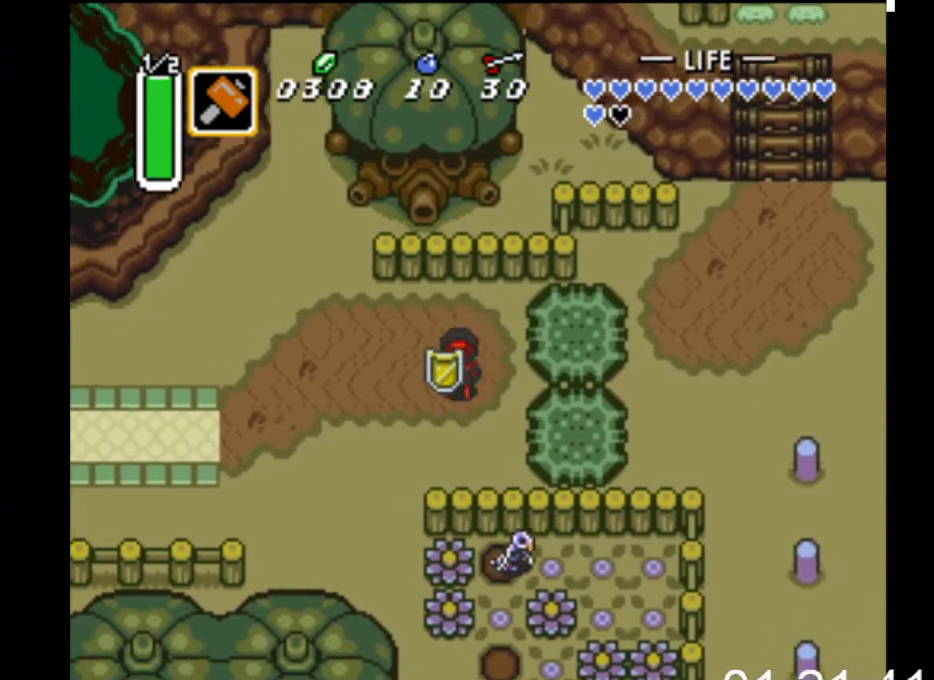
{"buttons": ["B"], "events": [[100, "DPAD_DOWN", "up"], [167, "B", "down"], [333, "DPAD_LEFT", "up"]]}
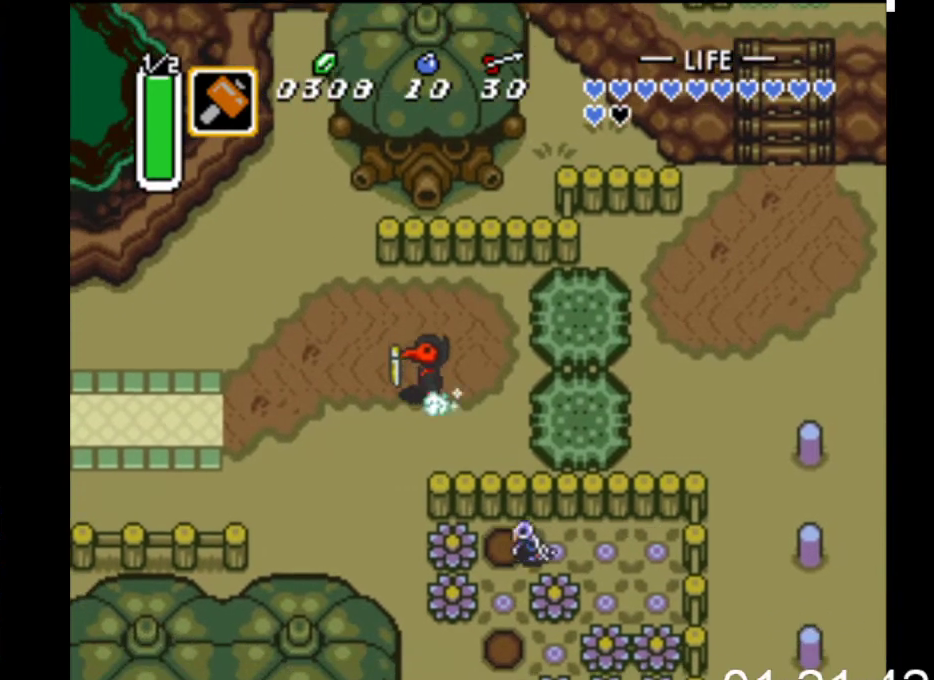
{"buttons": ["B"], "events": []}
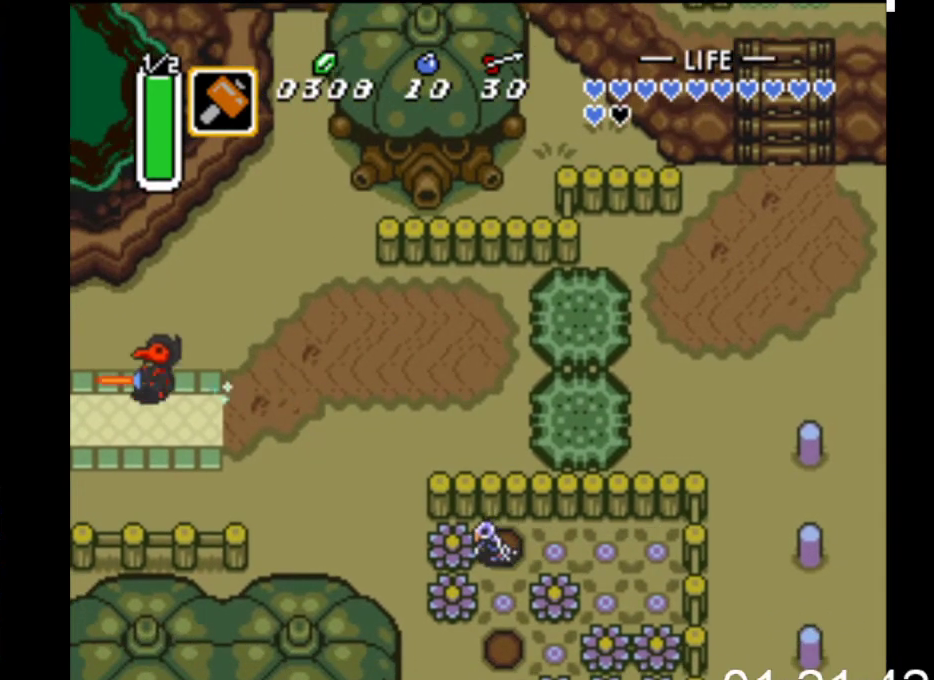
{"buttons": ["B"], "events": []}
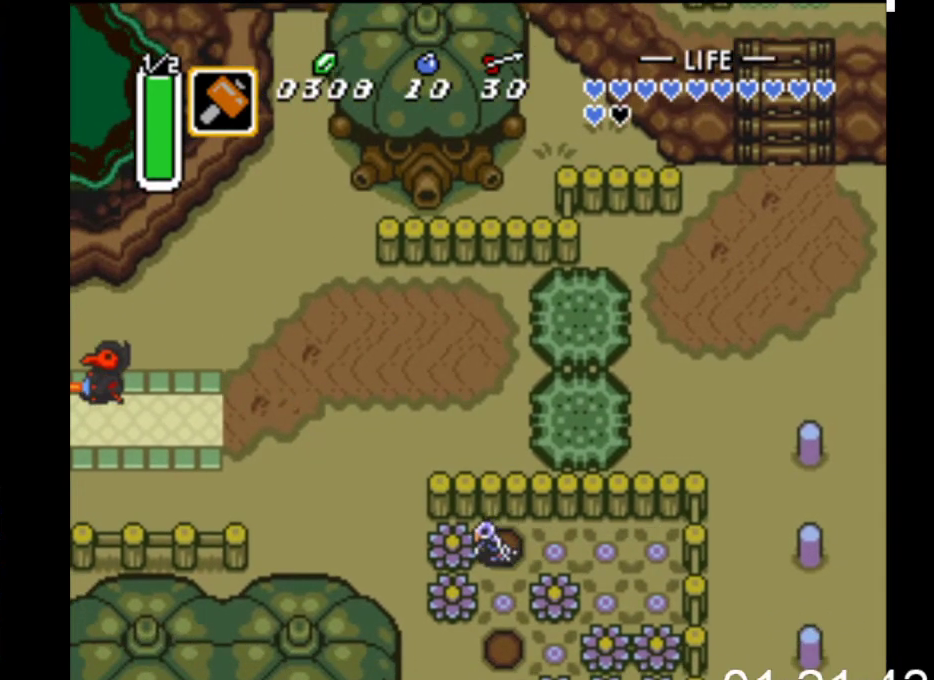
{"buttons": ["DPAD_DOWN"], "events": [[200, "B", "up"], [200, "DPAD_DOWN", "down"]]}
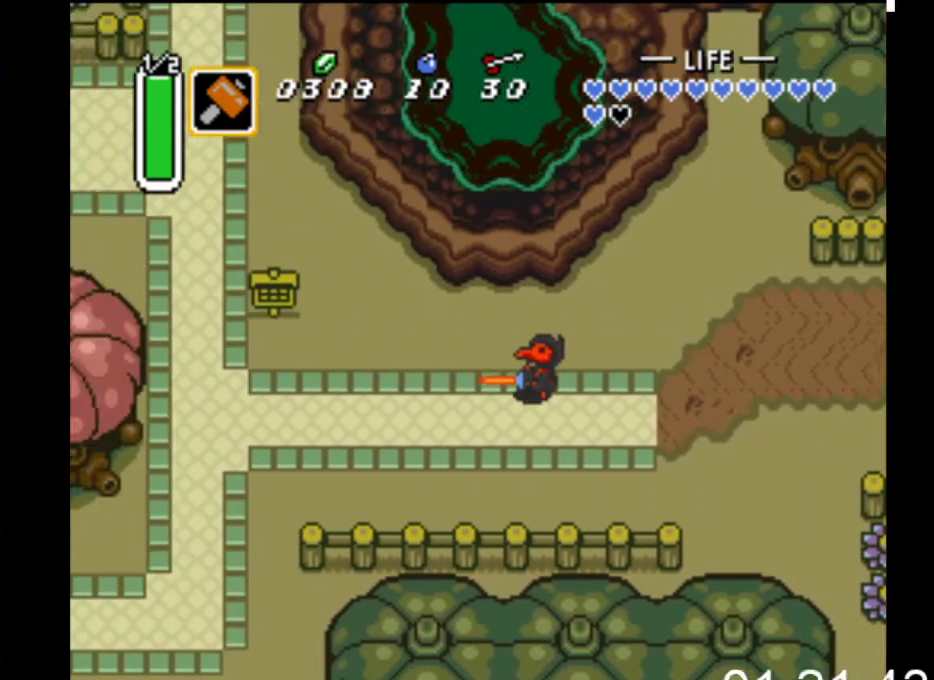
{"buttons": ["DPAD_DOWN", "DPAD_LEFT"], "events": [[200, "DPAD_LEFT", "down"]]}
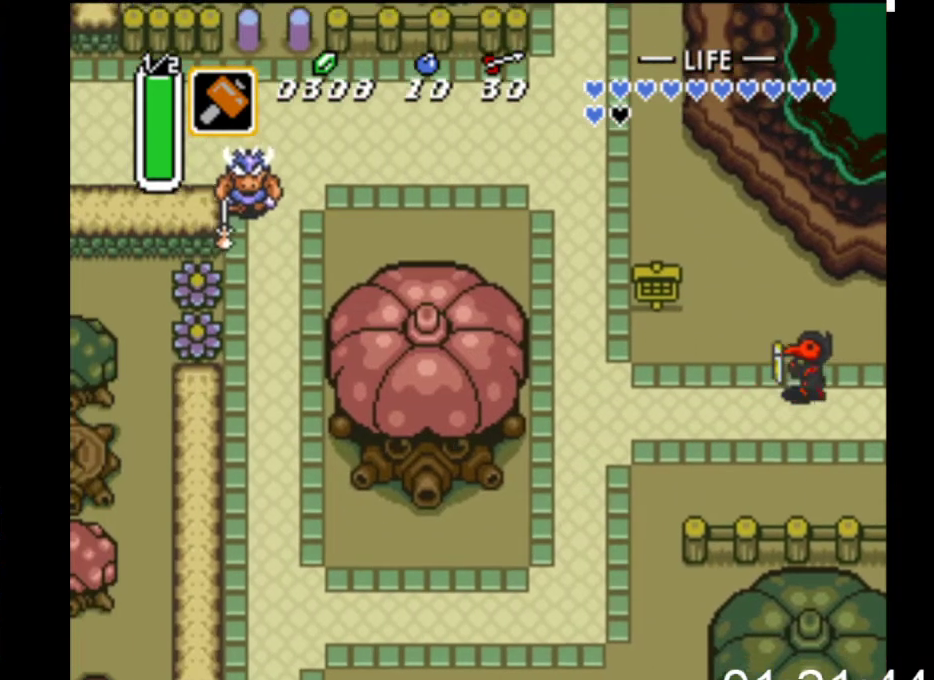
{"buttons": ["DPAD_DOWN", "DPAD_LEFT"], "events": [[133, "DPAD_DOWN", "up"], [333, "DPAD_DOWN", "down"]]}
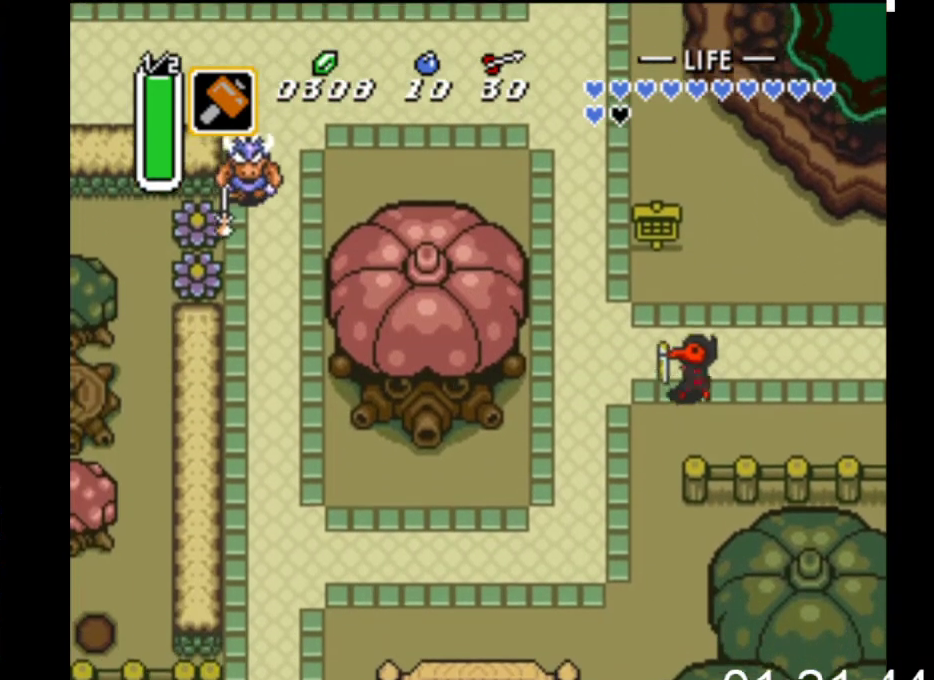
{"buttons": ["DPAD_DOWN", "DPAD_LEFT"], "events": []}
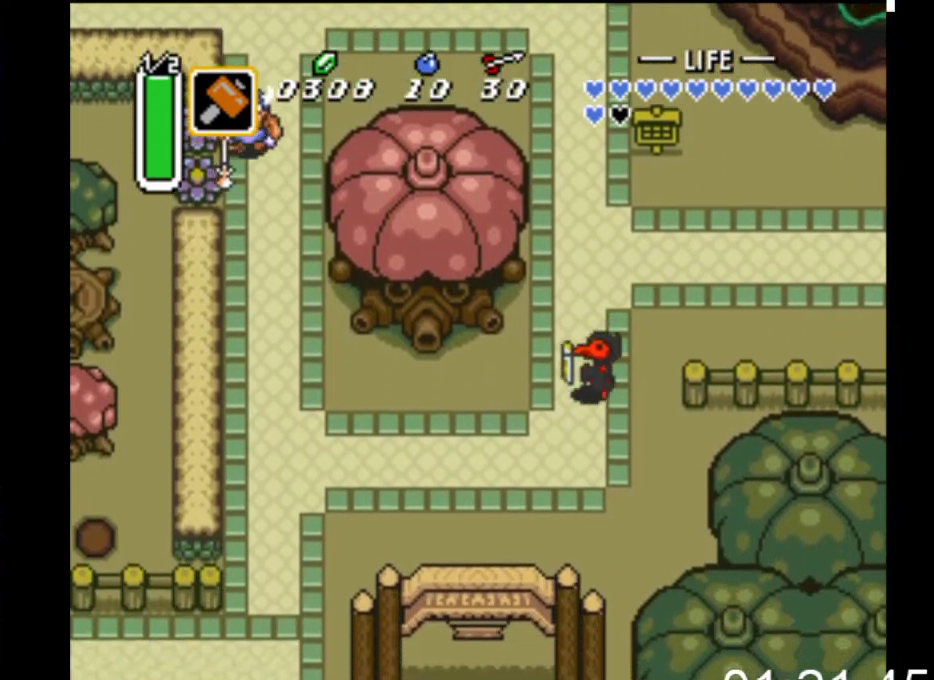
{"buttons": ["B", "DPAD_DOWN"], "events": [[433, "DPAD_LEFT", "up"], [500, "B", "down"]]}
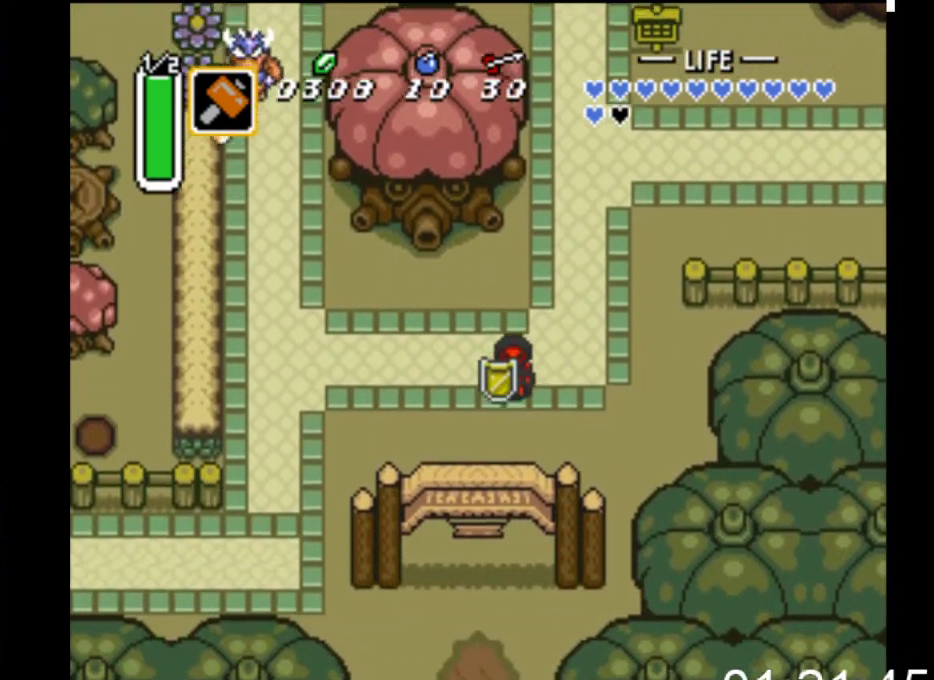
{"buttons": ["B"], "events": [[133, "DPAD_DOWN", "up"]]}